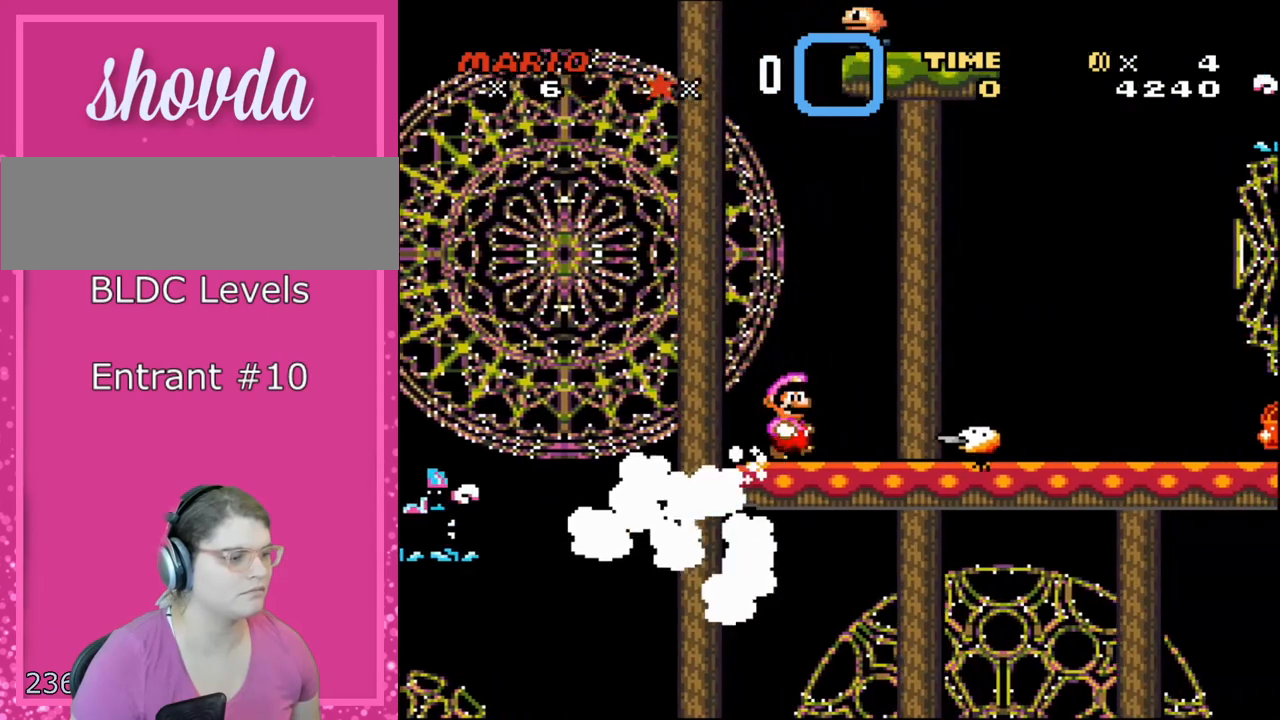
Gameplay with a controller (Nintendo layout); each line is a JSON object with the inputs held at the frame after it. "events" lists button and stick changes between this image and that frame as [ms after this image, input, new state], when the widget could be followed in between. Not read: L3 R3 SELECT.
{"buttons": ["B", "Y", "DPAD_RIGHT"], "events": [[167, "DPAD_LEFT", "down"], [167, "DPAD_RIGHT", "up"], [200, "B", "up"], [283, "B", "down"], [450, "DPAD_UP", "down"], [467, "DPAD_LEFT", "up"], [467, "DPAD_RIGHT", "down"], [467, "DPAD_UP", "up"]]}
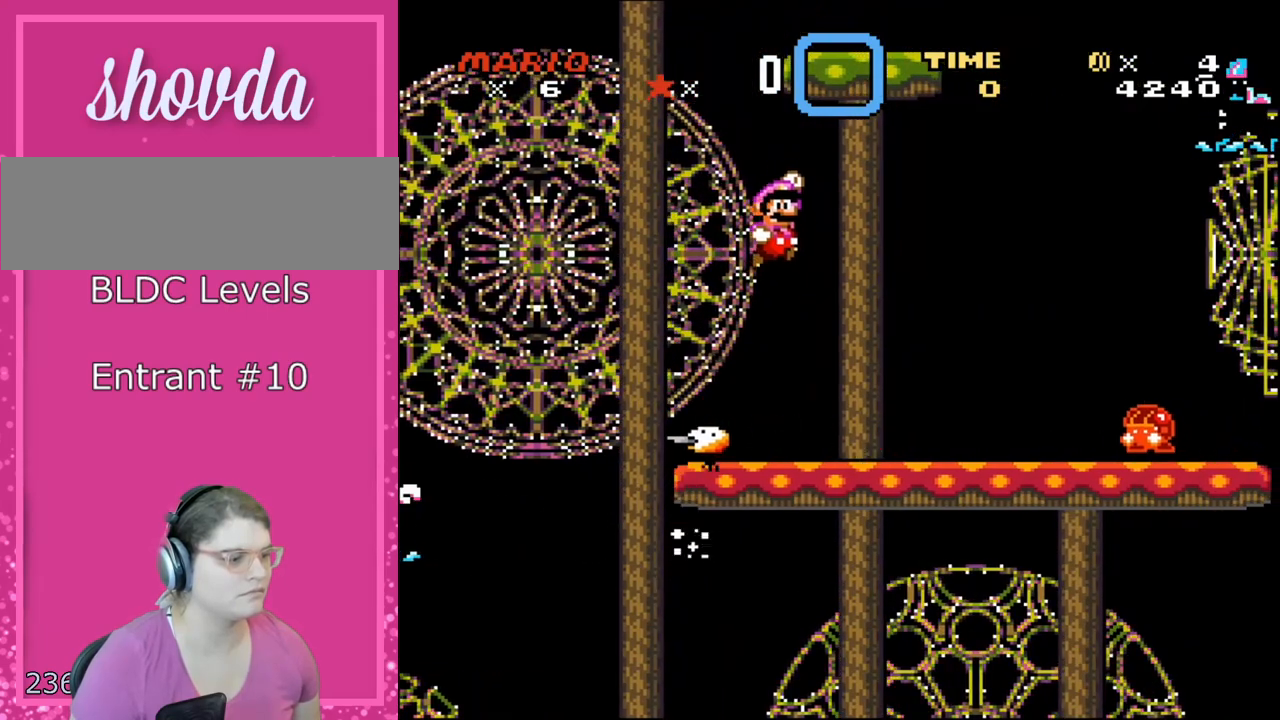
{"buttons": ["Y", "DPAD_LEFT"], "events": [[133, "B", "up"], [383, "DPAD_RIGHT", "up"], [417, "DPAD_LEFT", "down"]]}
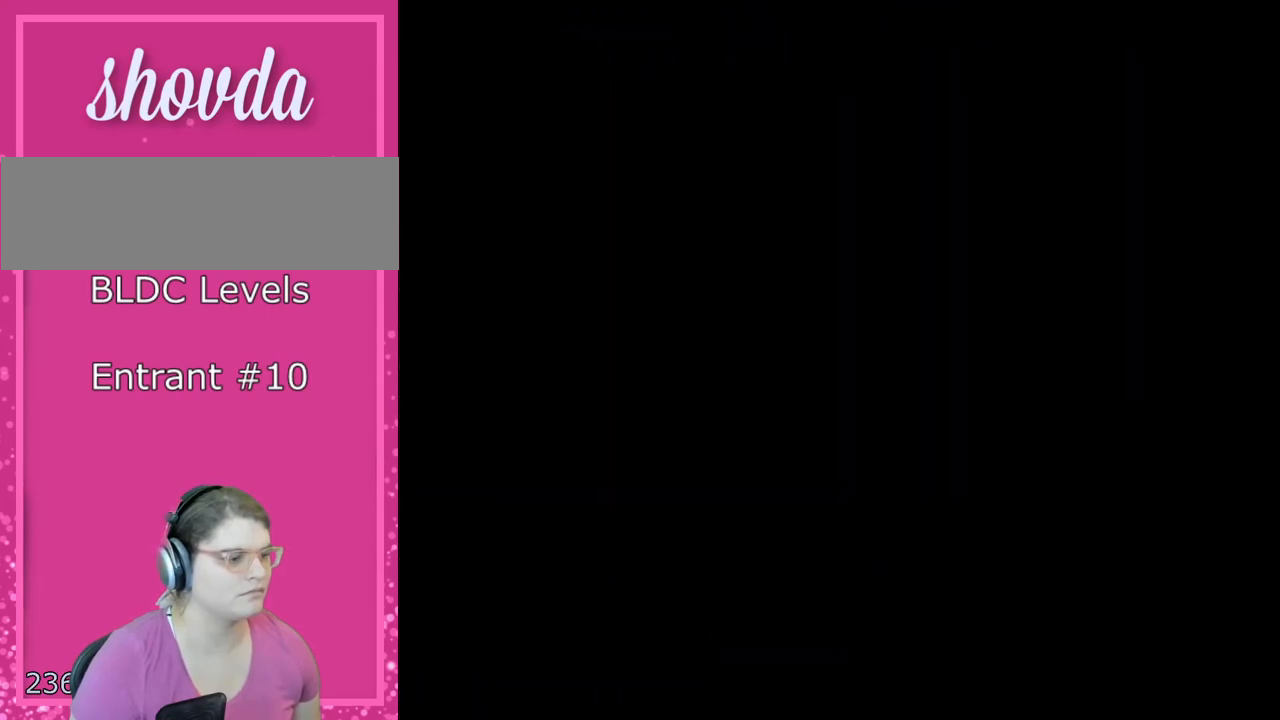
{"buttons": ["Y"], "events": [[33, "DPAD_LEFT", "up"], [100, "R1", "down"], [267, "R1", "up"], [283, "B", "down"], [467, "B", "up"]]}
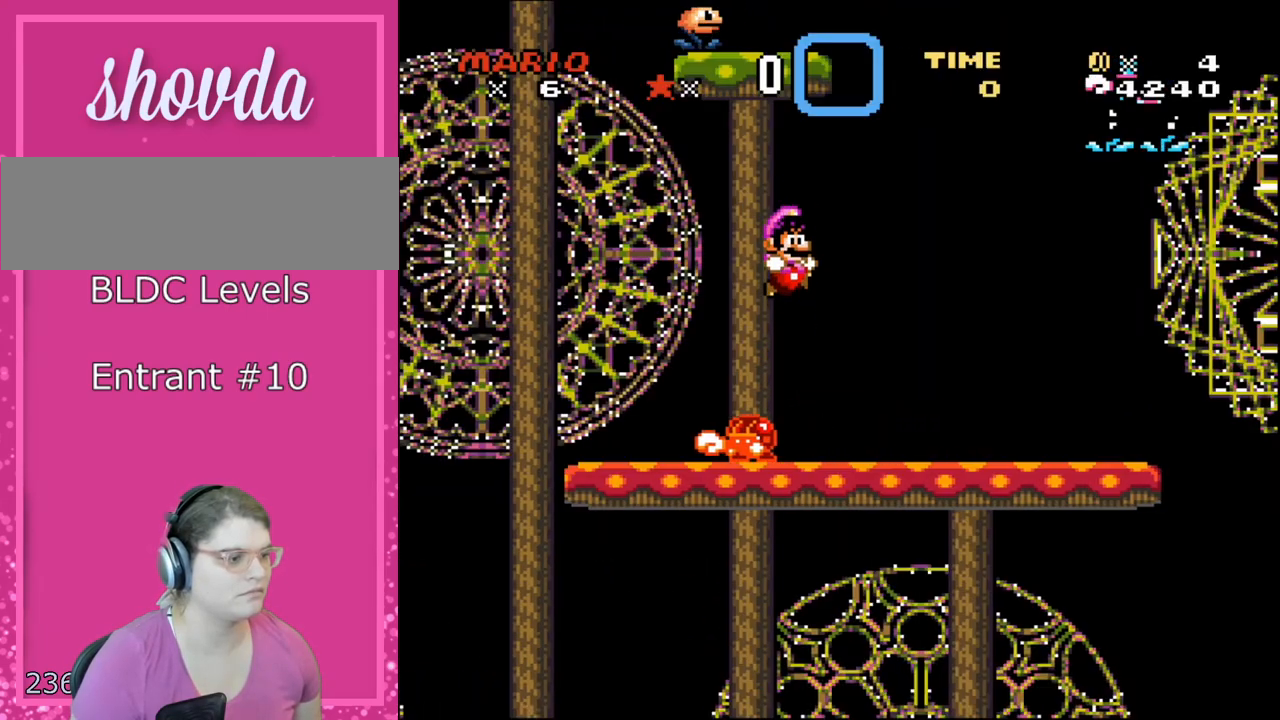
{"buttons": ["Y", "DPAD_RIGHT"], "events": [[100, "DPAD_RIGHT", "down"]]}
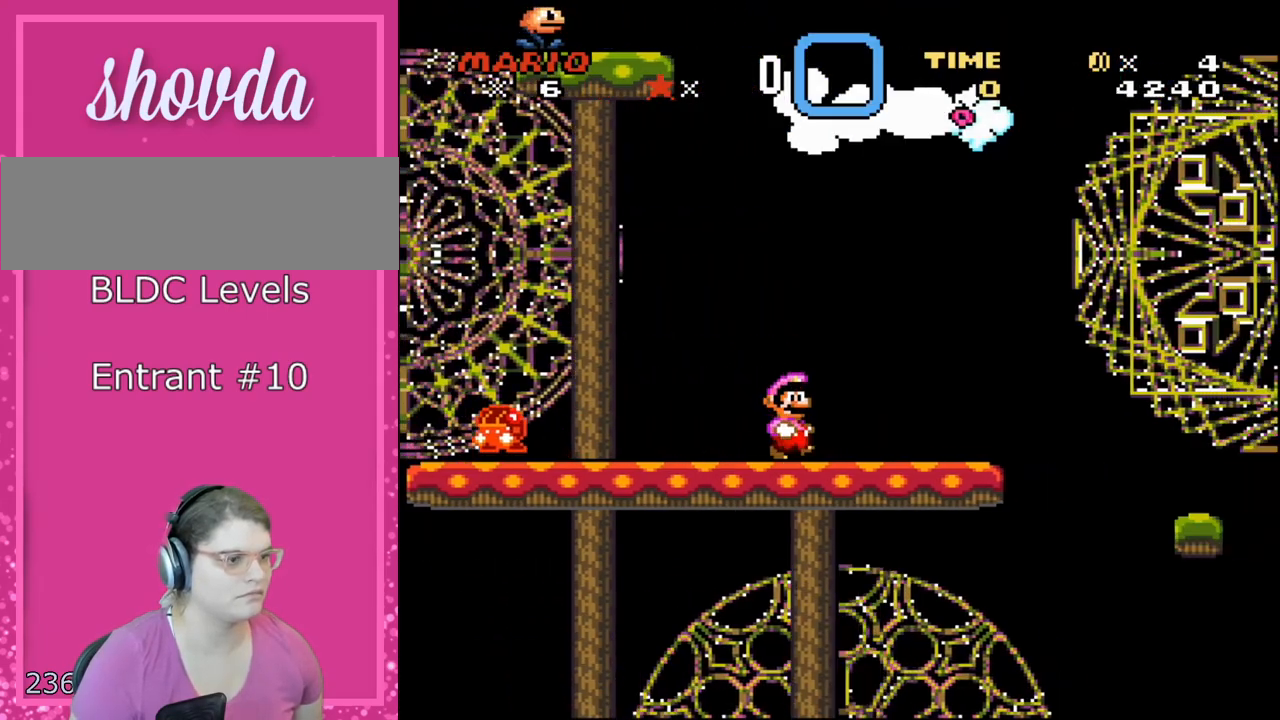
{"buttons": ["Y", "DPAD_RIGHT"], "events": []}
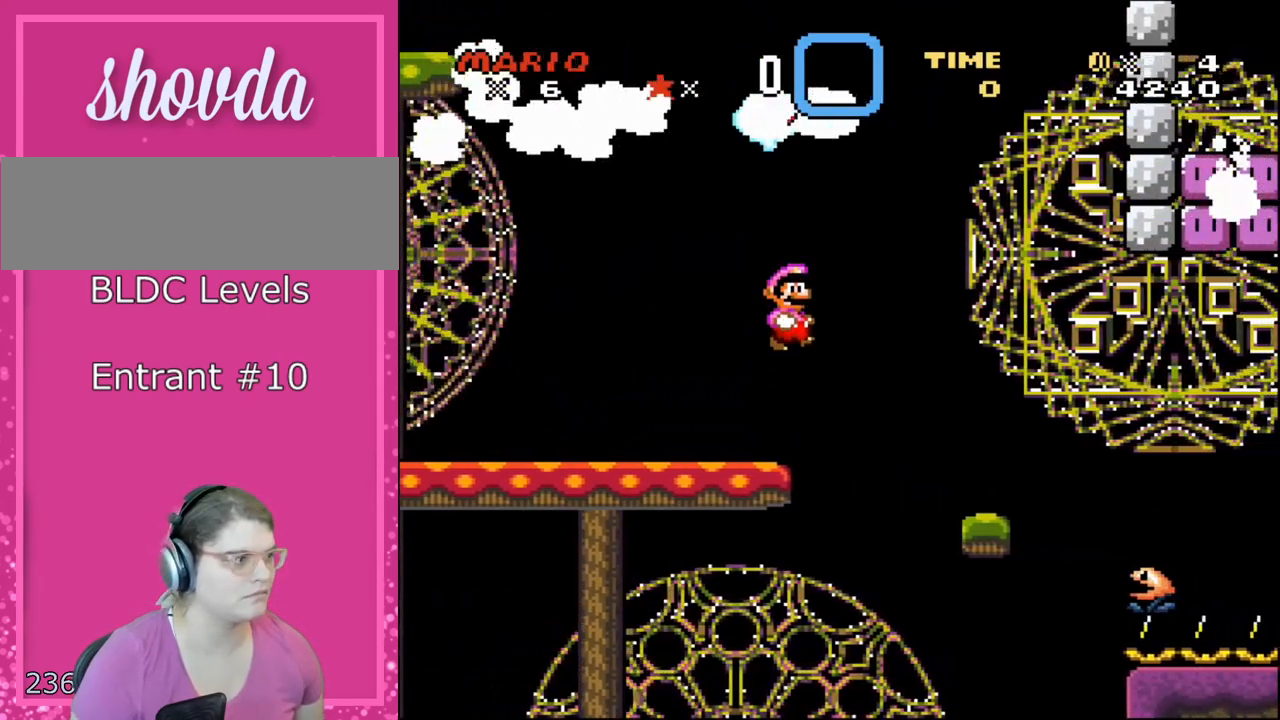
{"buttons": ["Y", "DPAD_LEFT"], "events": [[17, "B", "down"], [100, "B", "up"], [483, "DPAD_RIGHT", "up"], [500, "DPAD_LEFT", "down"]]}
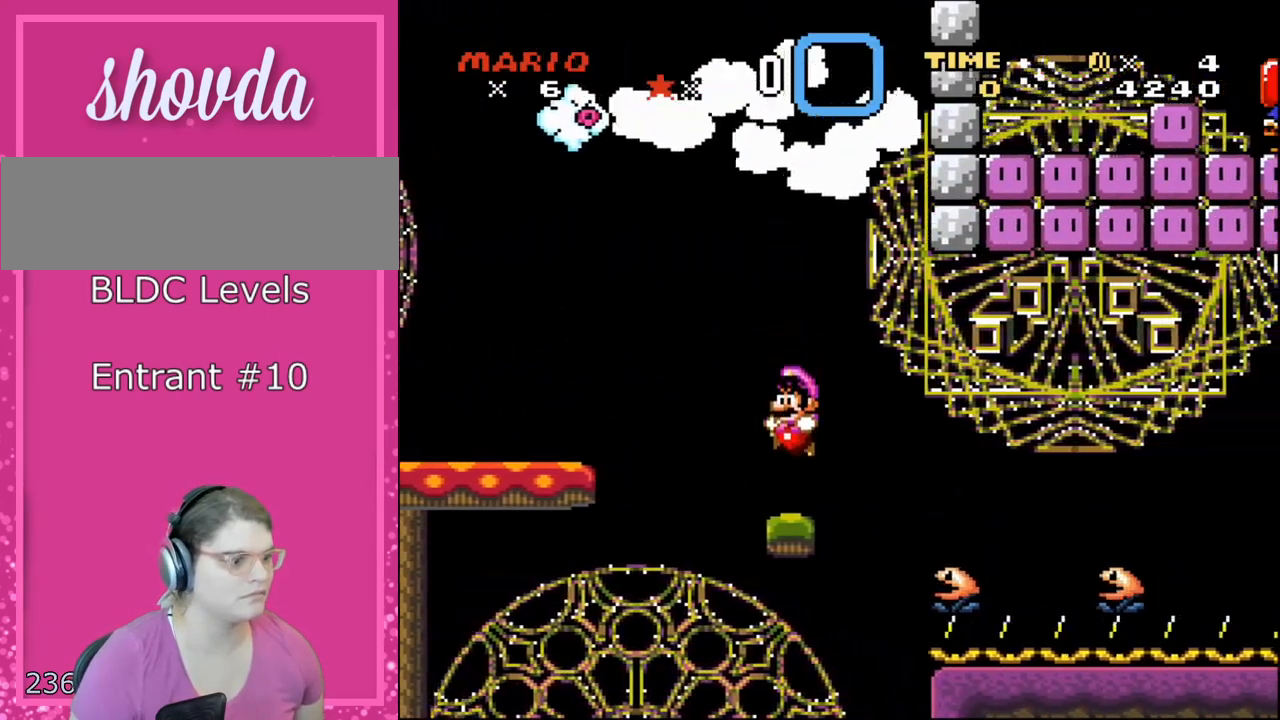
{"buttons": ["Y"], "events": [[133, "DPAD_LEFT", "up"]]}